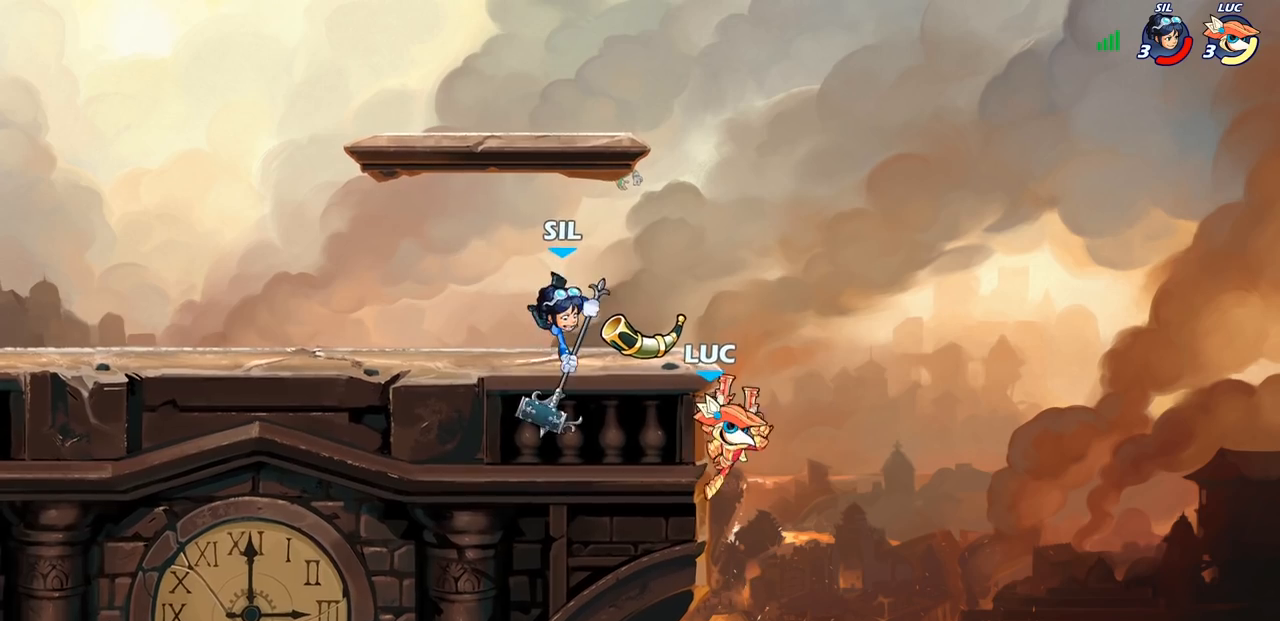
Gameplay with a controller (PlayStation layout); each line is a JSON object with the inputs held at the frame after it. "events" lists button and stick changes between this image and that frame as [ms after this image, input, new state], when the widget could be followed in between.
{"buttons": [], "left_stick": "center", "right_stick": "center", "events": [[17, "left_stick", "down-right"], [150, "left_stick", "down-left"], [300, "CROSS", "down"], [300, "left_stick", "up-left"], [400, "left_stick", "center"], [433, "CROSS", "up"]]}
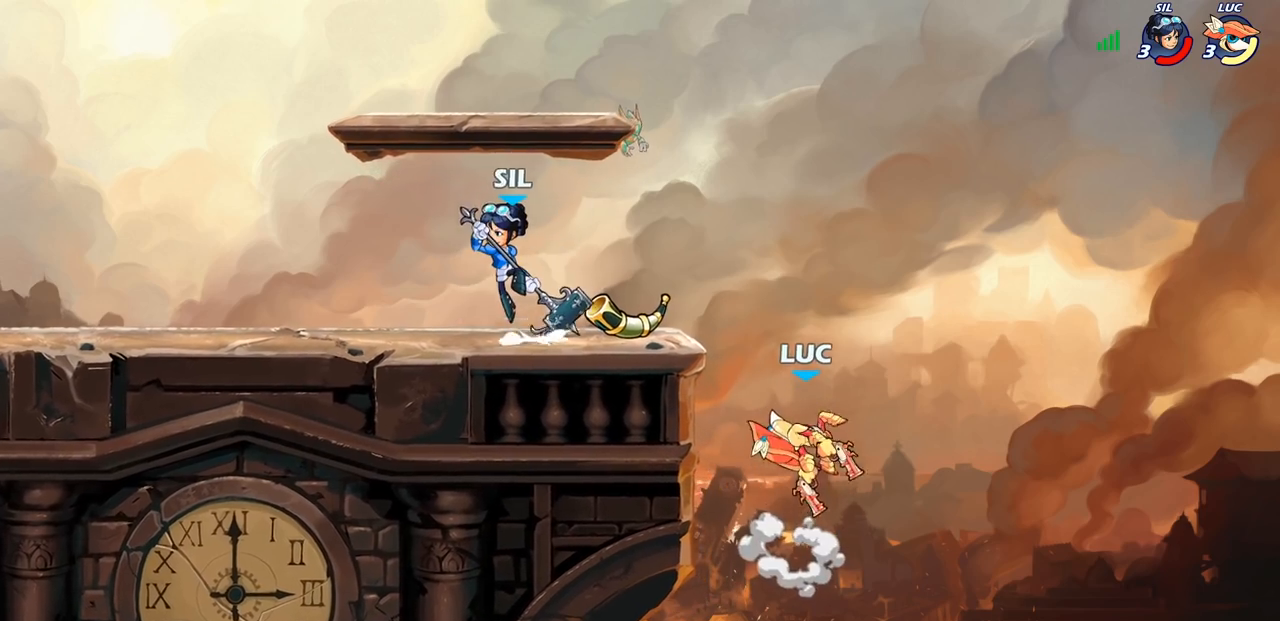
{"buttons": [], "left_stick": "down-left", "right_stick": "center", "events": [[200, "left_stick", "left"], [217, "CROSS", "down"], [400, "CROSS", "up"], [483, "left_stick", "down-left"]]}
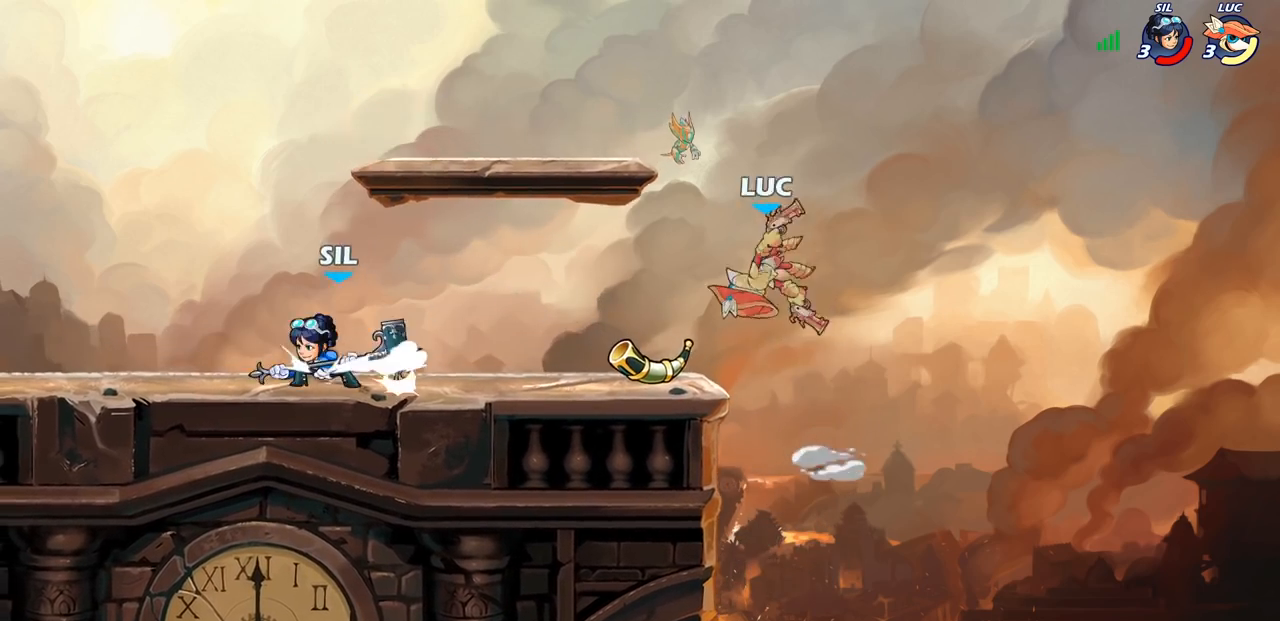
{"buttons": [], "left_stick": "center", "right_stick": "center", "events": [[267, "R1", "down"], [267, "R2", "down"], [283, "SQUARE", "down"], [367, "R1", "up"], [367, "R2", "up"], [367, "SQUARE", "up"], [450, "left_stick", "center"]]}
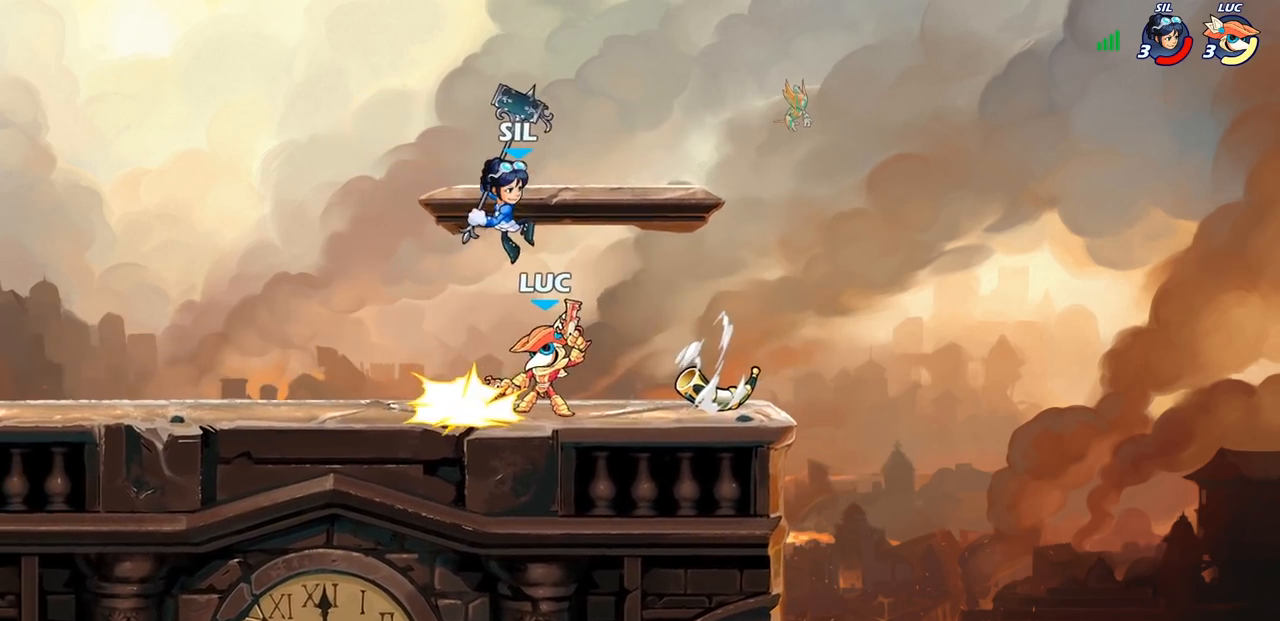
{"buttons": [], "left_stick": "right", "right_stick": "center", "events": [[467, "left_stick", "right"]]}
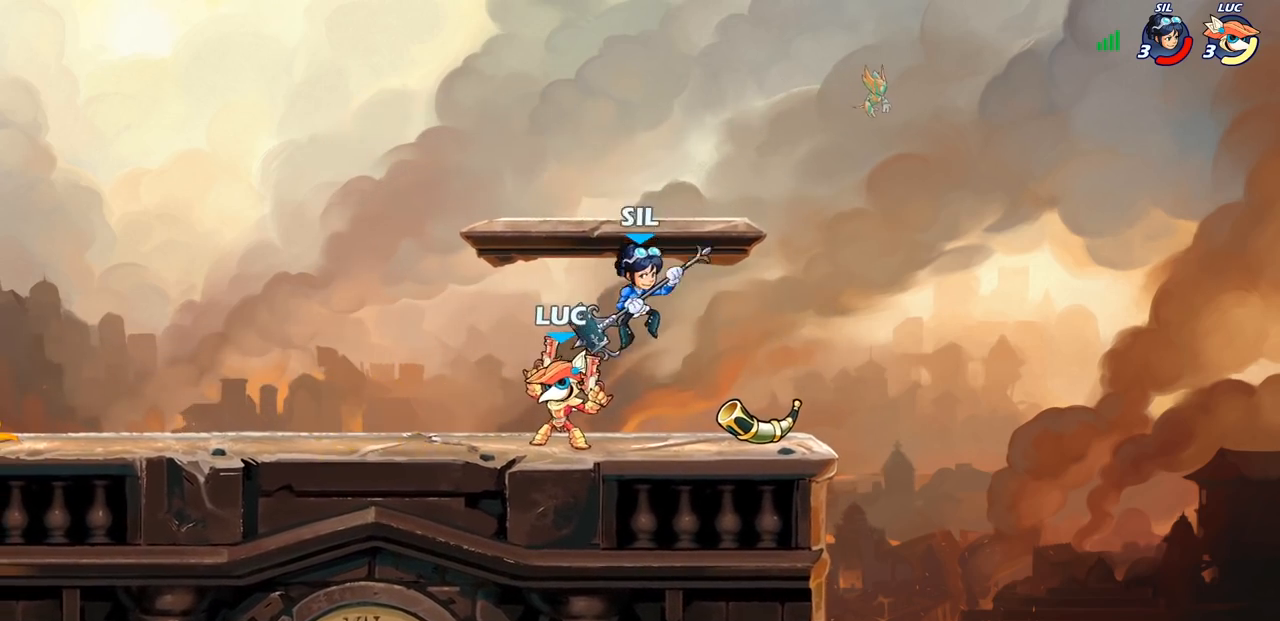
{"buttons": [], "left_stick": "left", "right_stick": "center", "events": [[117, "CROSS", "down"], [150, "left_stick", "center"], [167, "SQUARE", "down"], [183, "CROSS", "up"], [217, "SQUARE", "up"], [450, "left_stick", "left"]]}
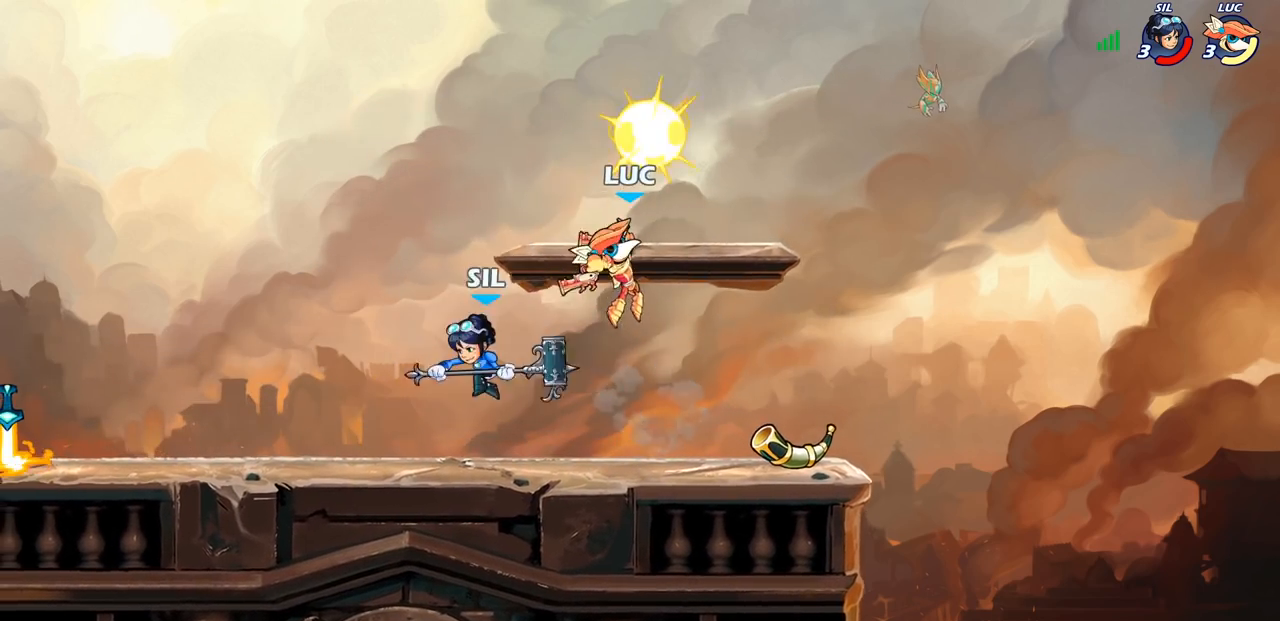
{"buttons": [], "left_stick": "up-left", "right_stick": "center", "events": [[333, "CROSS", "down"], [333, "left_stick", "up-left"], [483, "CROSS", "up"]]}
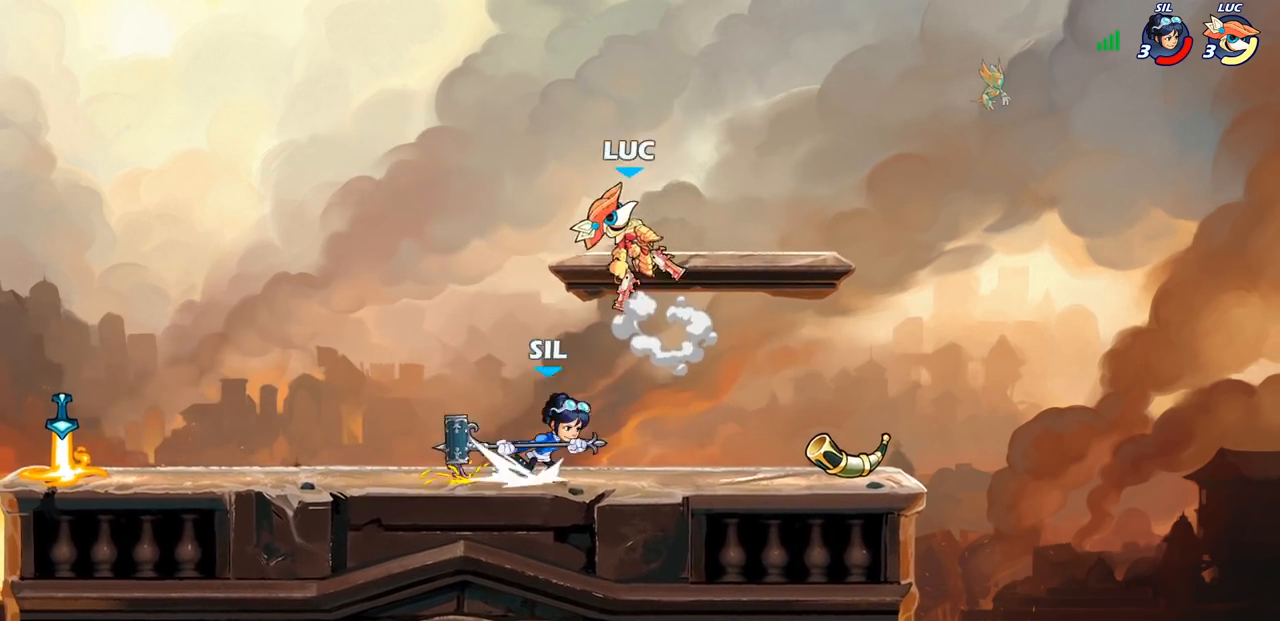
{"buttons": [], "left_stick": "right", "right_stick": "center", "events": [[83, "left_stick", "down-left"], [233, "left_stick", "right"], [333, "SQUARE", "down"], [433, "SQUARE", "up"]]}
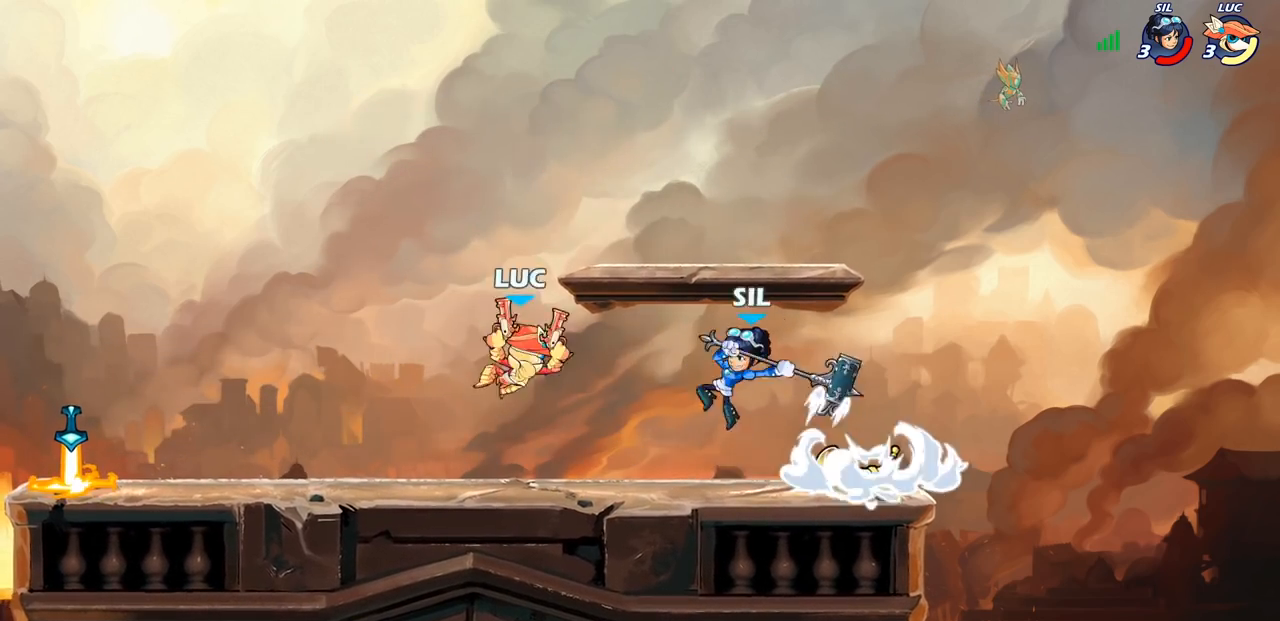
{"buttons": [], "left_stick": "center", "right_stick": "center", "events": [[367, "left_stick", "center"]]}
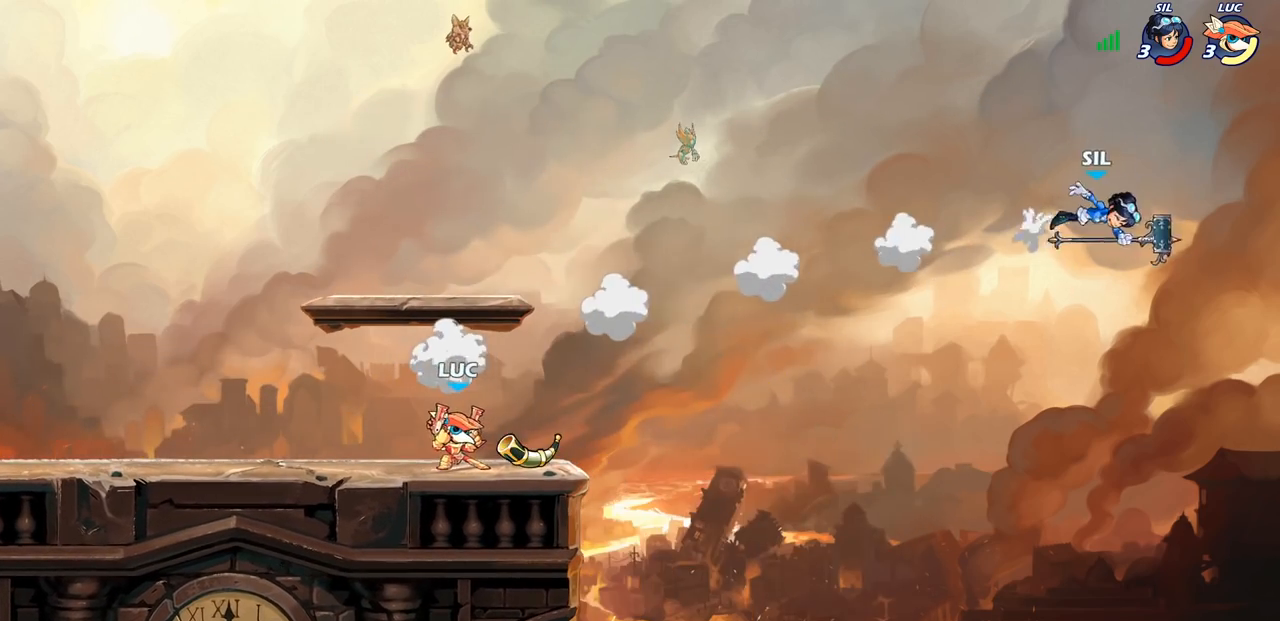
{"buttons": ["CROSS"], "left_stick": "center", "right_stick": "center", "events": [[367, "CROSS", "down"]]}
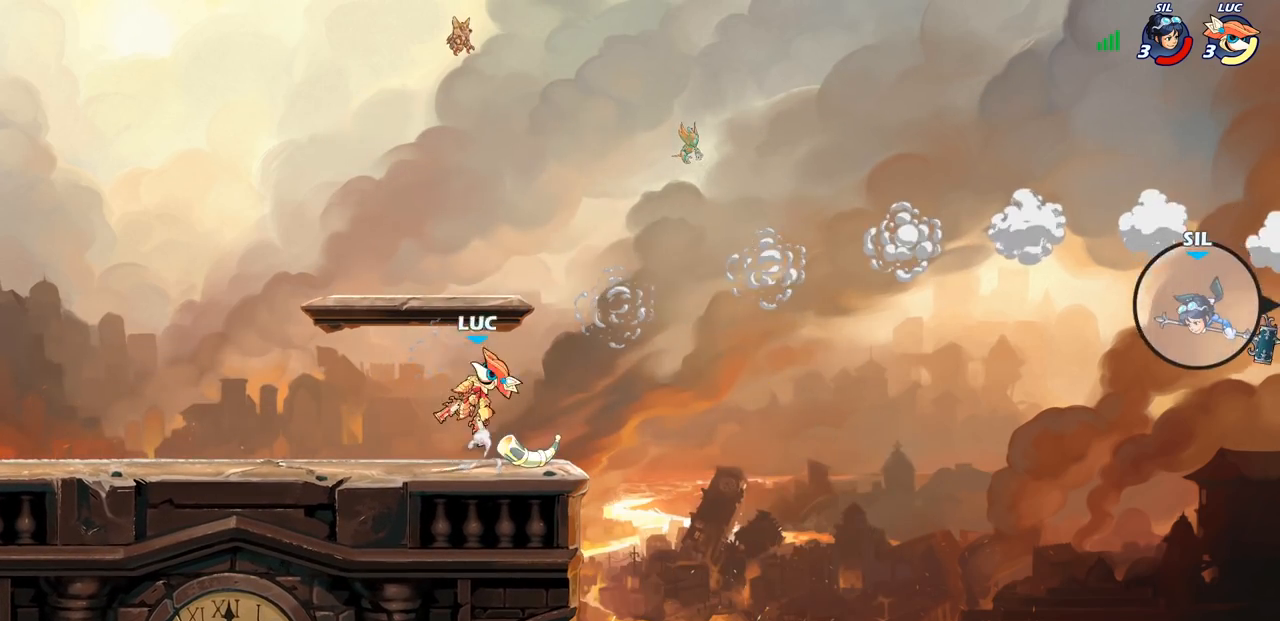
{"buttons": [], "left_stick": "right", "right_stick": "center", "events": [[33, "CROSS", "up"], [150, "CROSS", "down"], [300, "CROSS", "up"], [383, "left_stick", "right"], [400, "R1", "down"], [483, "R1", "up"]]}
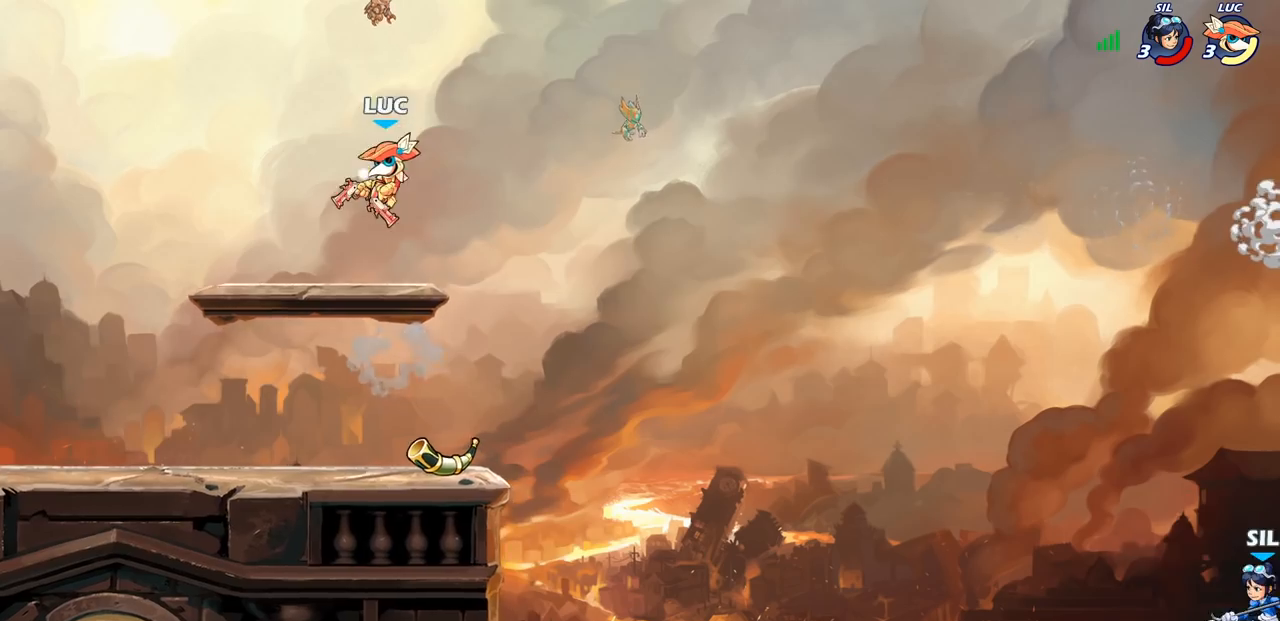
{"buttons": [], "left_stick": "down", "right_stick": "center", "events": [[50, "left_stick", "center"], [383, "left_stick", "down"]]}
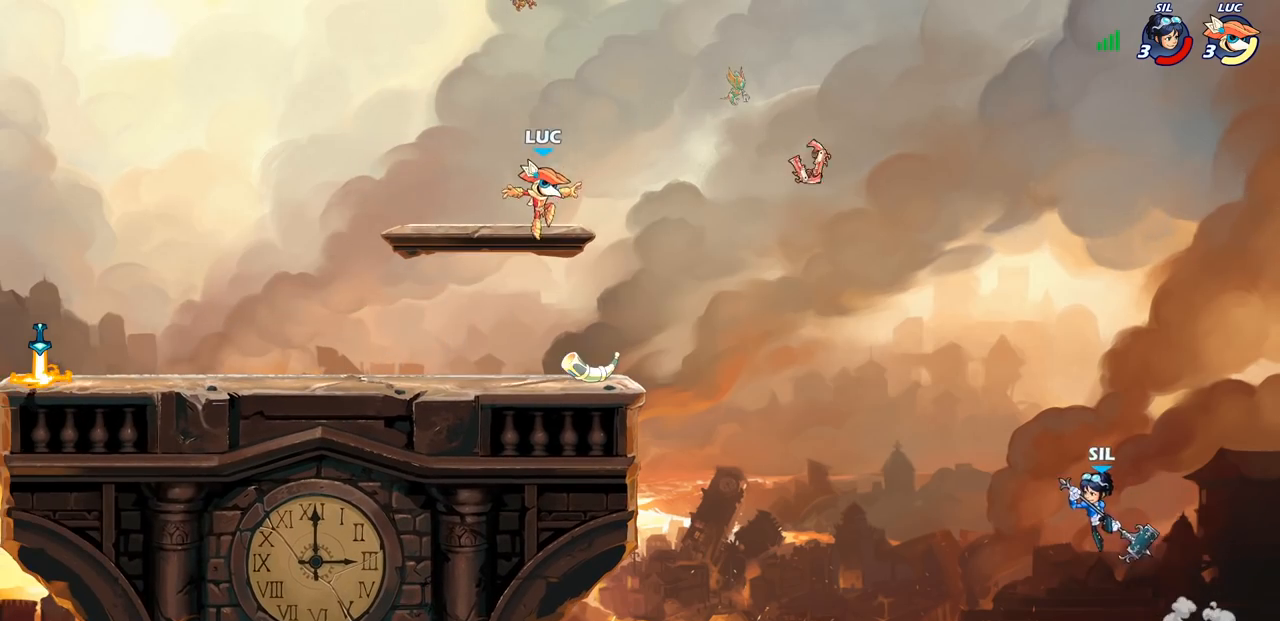
{"buttons": [], "left_stick": "center", "right_stick": "center", "events": [[200, "left_stick", "center"], [233, "R1", "down"], [317, "R1", "up"]]}
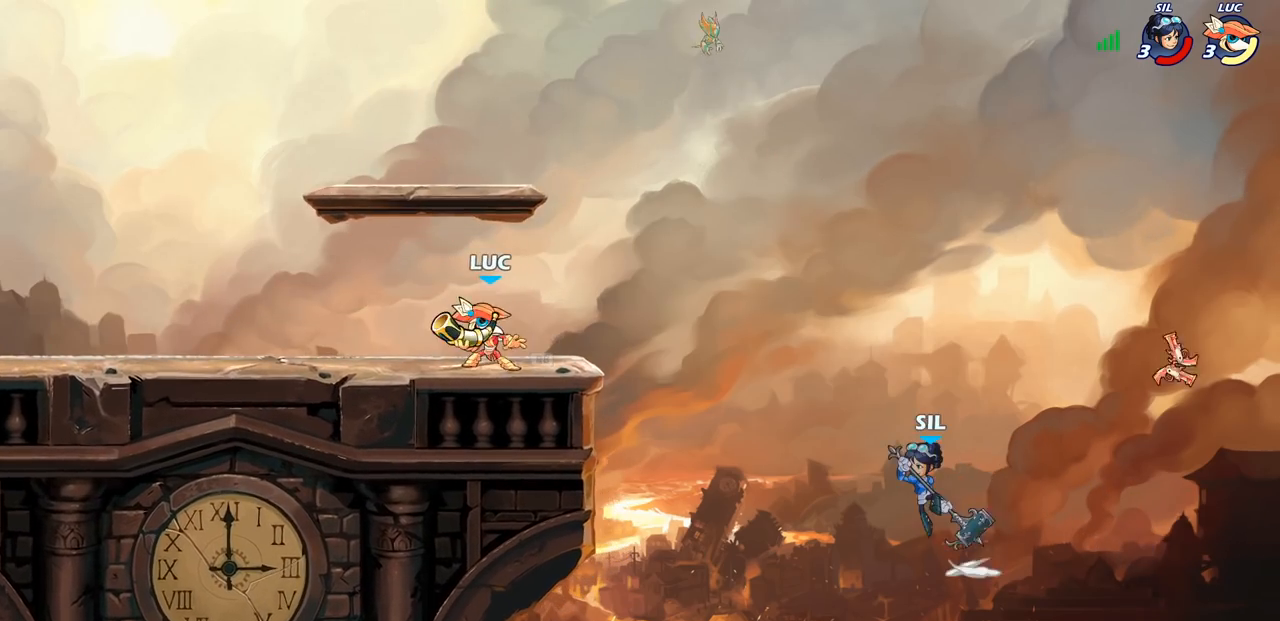
{"buttons": [], "left_stick": "center", "right_stick": "center", "events": [[67, "SQUARE", "down"], [167, "SQUARE", "up"]]}
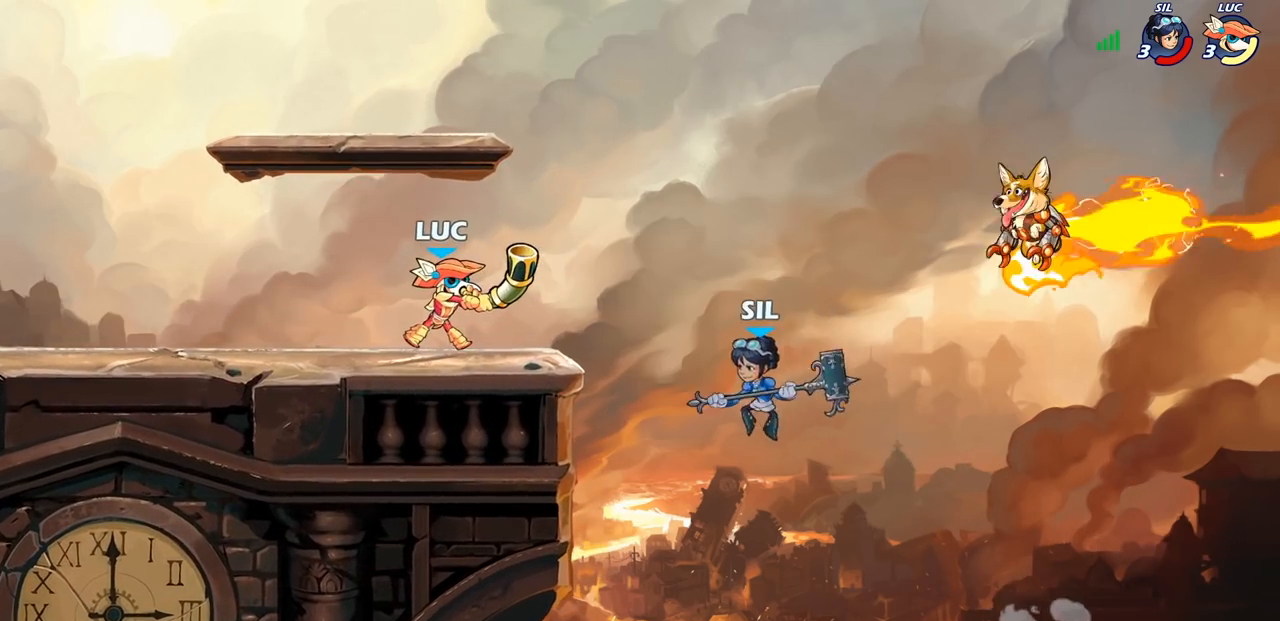
{"buttons": ["R1"], "left_stick": "center", "right_stick": "center", "events": [[450, "R1", "down"]]}
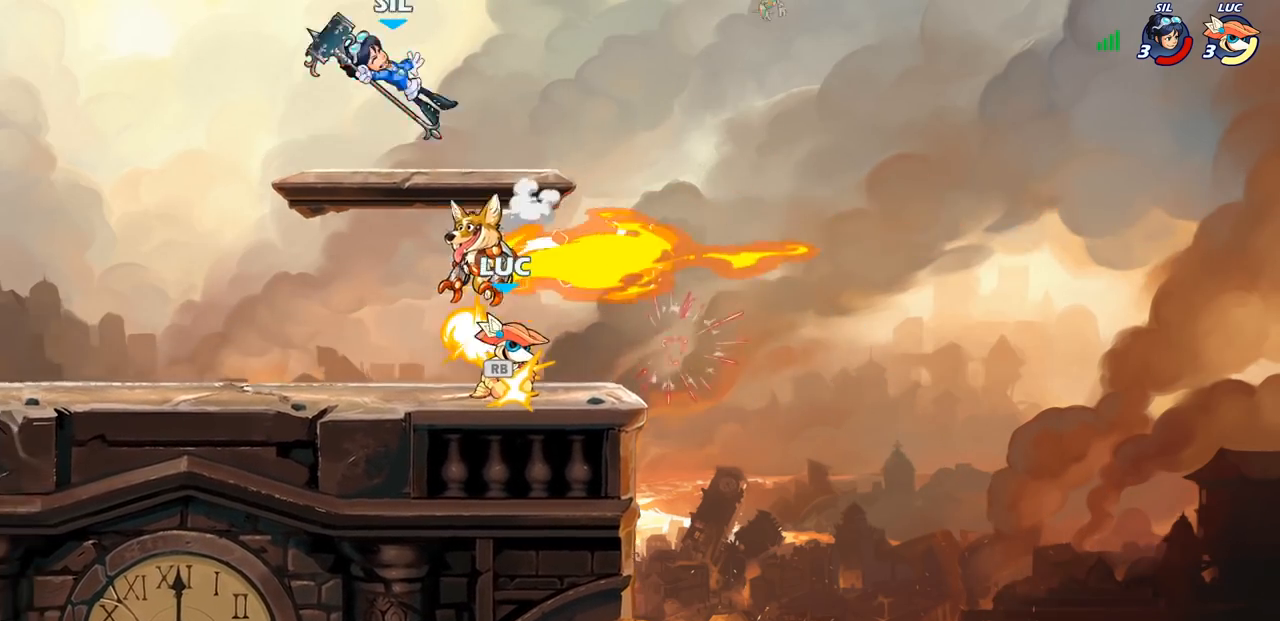
{"buttons": [], "left_stick": "left", "right_stick": "center", "events": [[50, "R1", "up"], [150, "left_stick", "left"]]}
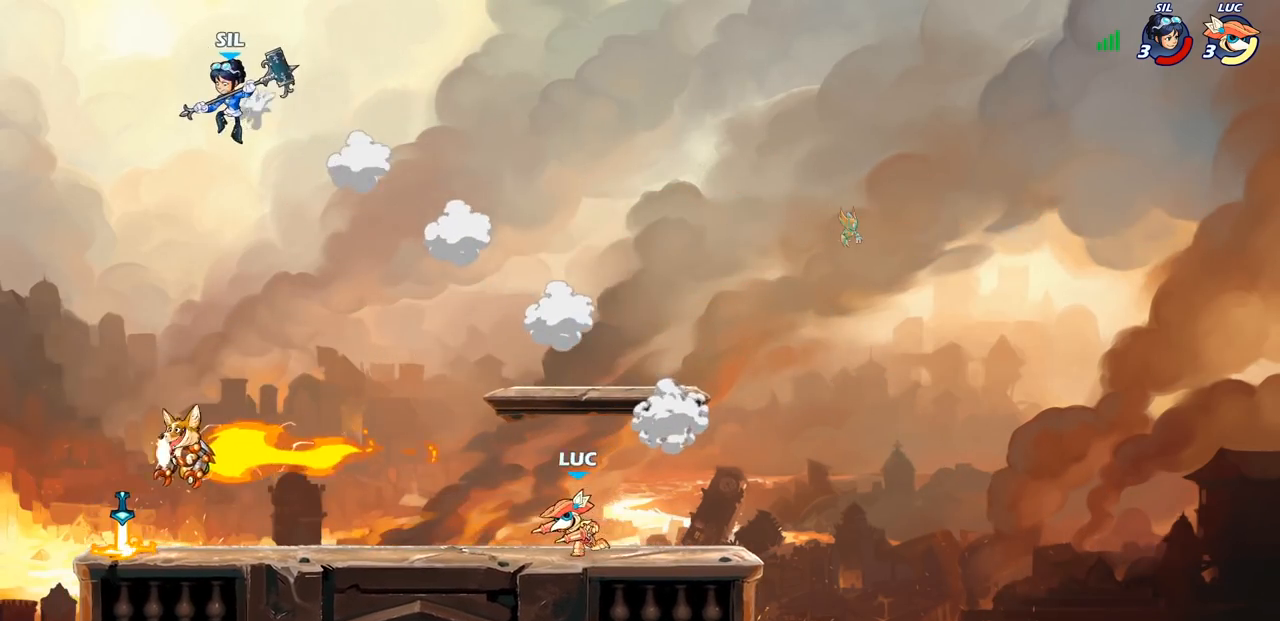
{"buttons": [], "left_stick": "center", "right_stick": "center", "events": [[367, "left_stick", "center"]]}
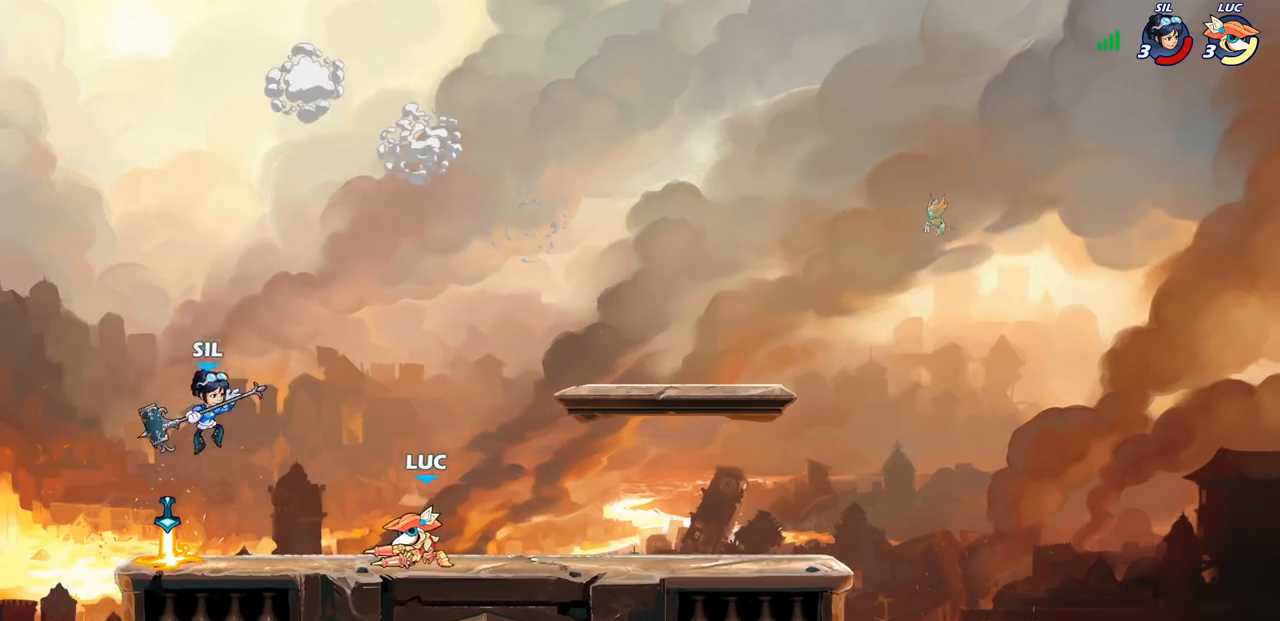
{"buttons": [], "left_stick": "center", "right_stick": "center", "events": [[400, "SQUARE", "down"], [500, "SQUARE", "up"]]}
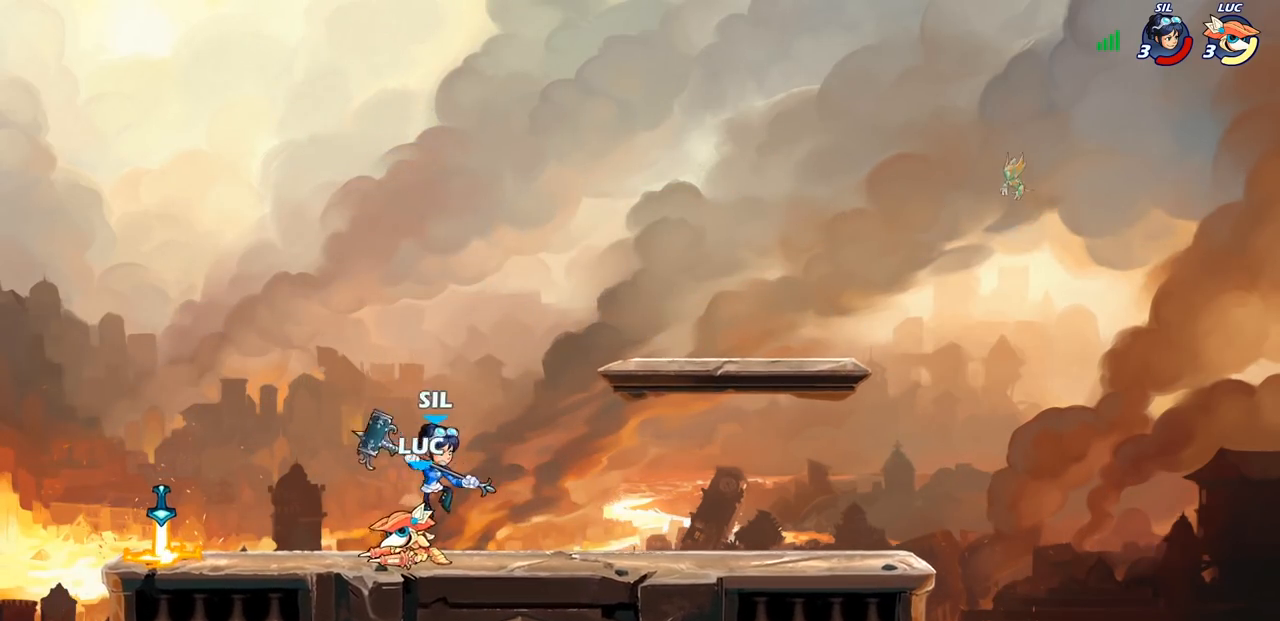
{"buttons": [], "left_stick": "right", "right_stick": "center", "events": [[100, "SQUARE", "down"], [200, "SQUARE", "up"], [367, "left_stick", "right"]]}
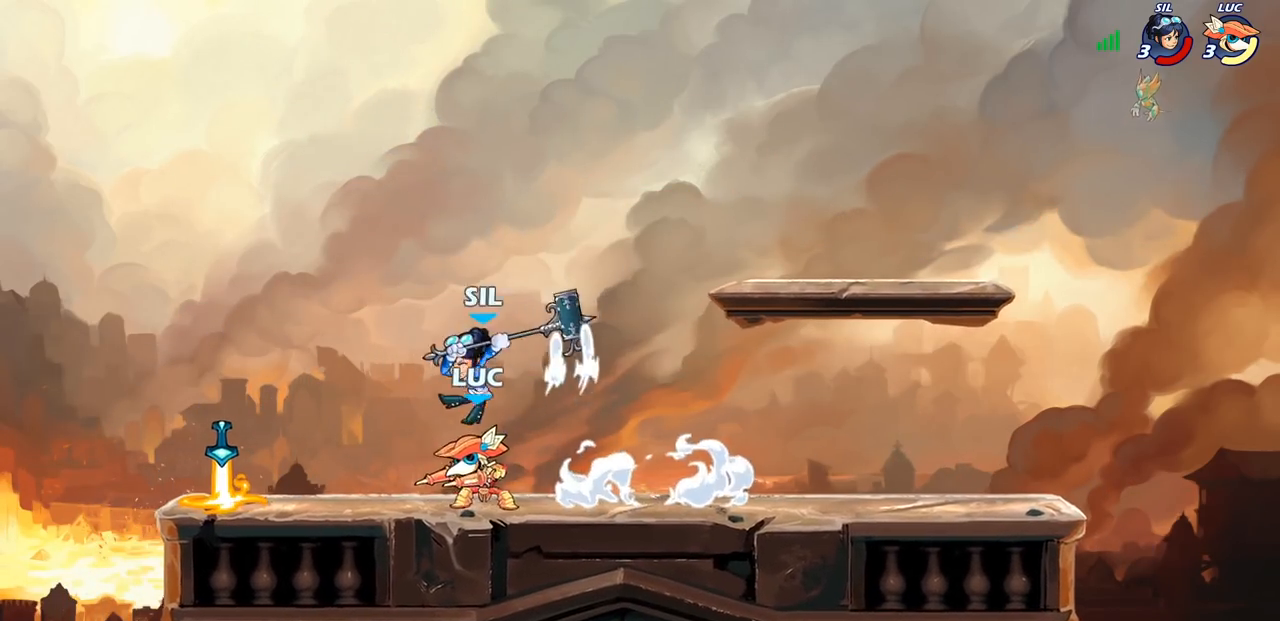
{"buttons": [], "left_stick": "down", "right_stick": "center", "events": [[67, "left_stick", "down"], [300, "left_stick", "left"], [417, "SQUARE", "down"], [433, "left_stick", "down"], [500, "SQUARE", "up"]]}
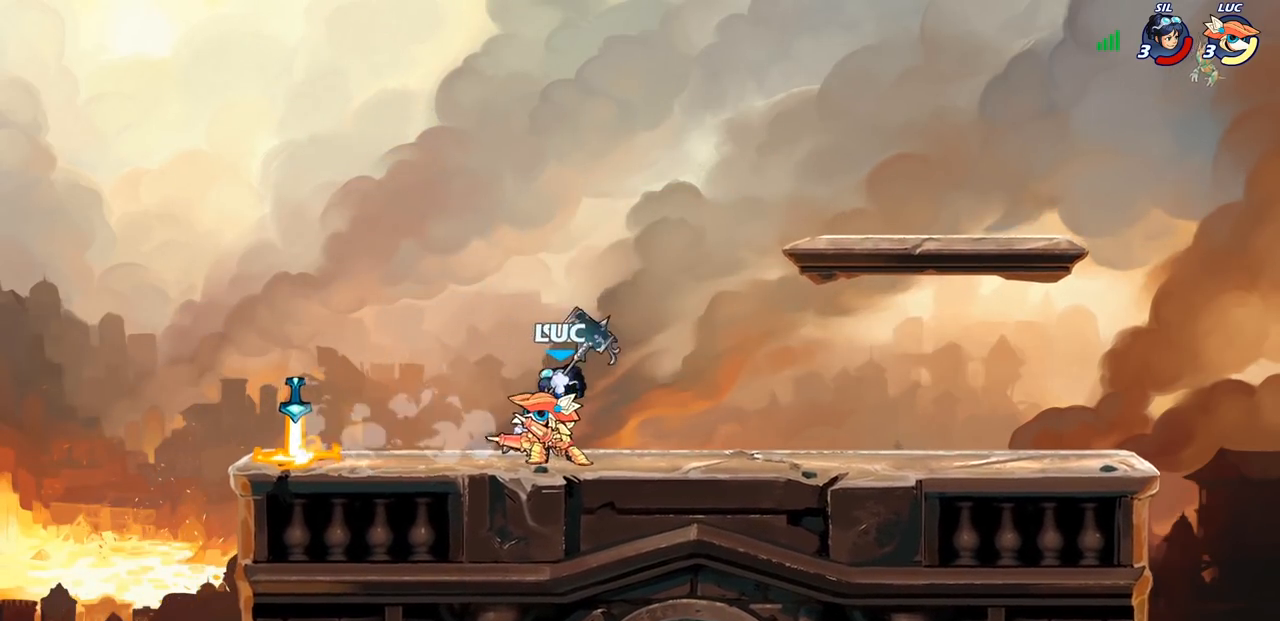
{"buttons": [], "left_stick": "center", "right_stick": "center", "events": [[33, "left_stick", "center"], [267, "left_stick", "right"], [350, "CIRCLE", "down"], [367, "left_stick", "center"], [417, "CIRCLE", "up"]]}
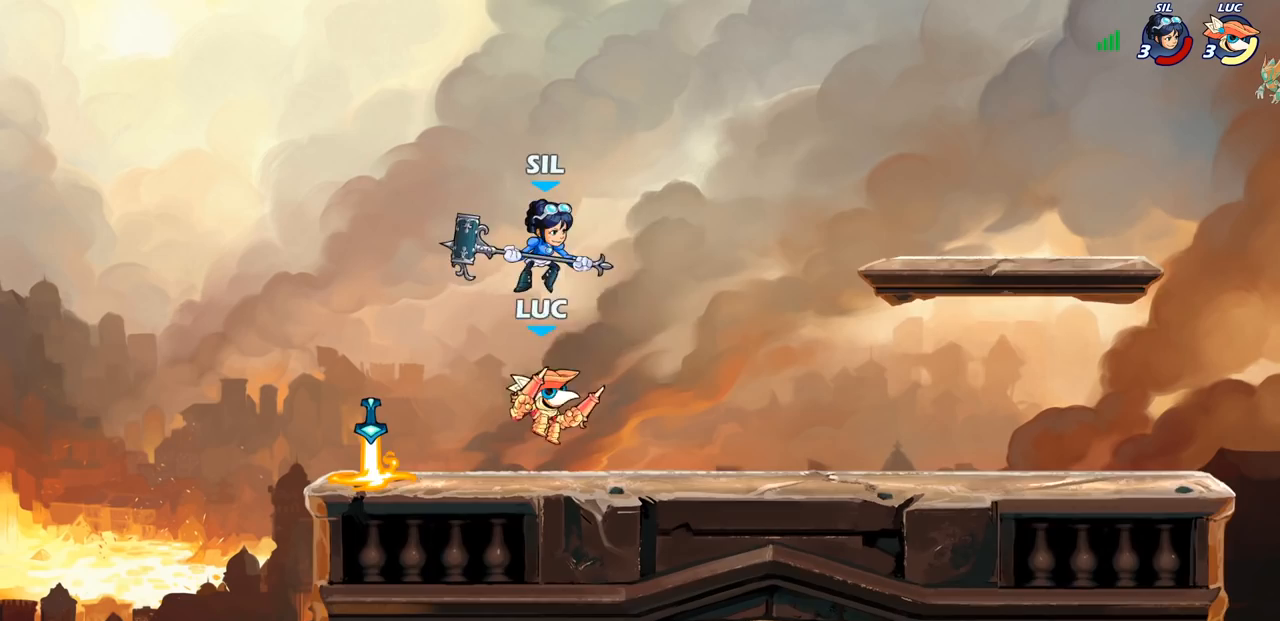
{"buttons": [], "left_stick": "left", "right_stick": "center", "events": [[433, "left_stick", "left"]]}
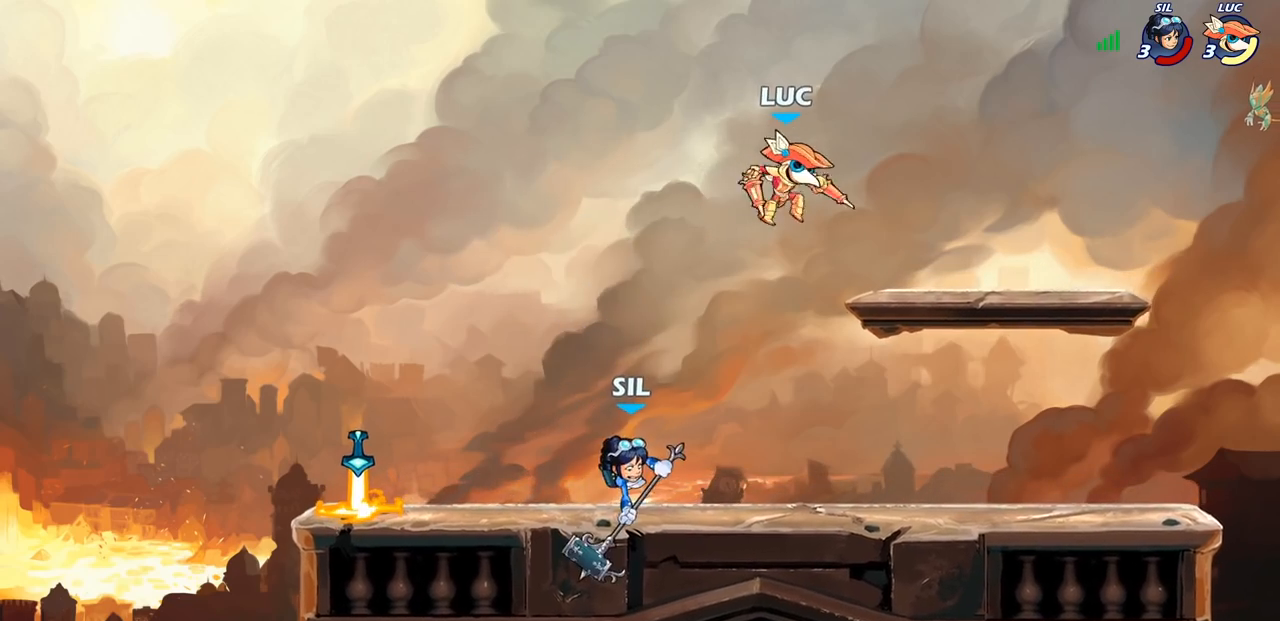
{"buttons": [], "left_stick": "center", "right_stick": "center", "events": [[67, "SQUARE", "down"], [133, "left_stick", "center"], [150, "SQUARE", "up"]]}
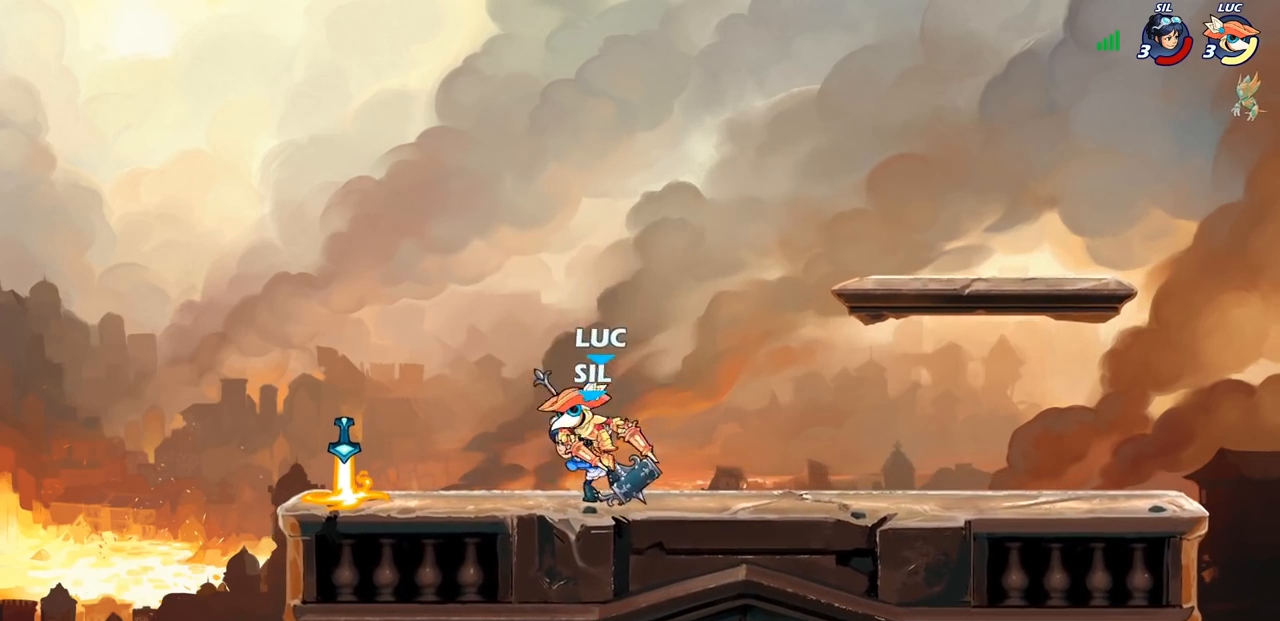
{"buttons": [], "left_stick": "center", "right_stick": "center", "events": [[167, "left_stick", "right"], [233, "SQUARE", "down"], [250, "left_stick", "down-left"], [333, "SQUARE", "up"], [350, "left_stick", "left"], [500, "left_stick", "center"]]}
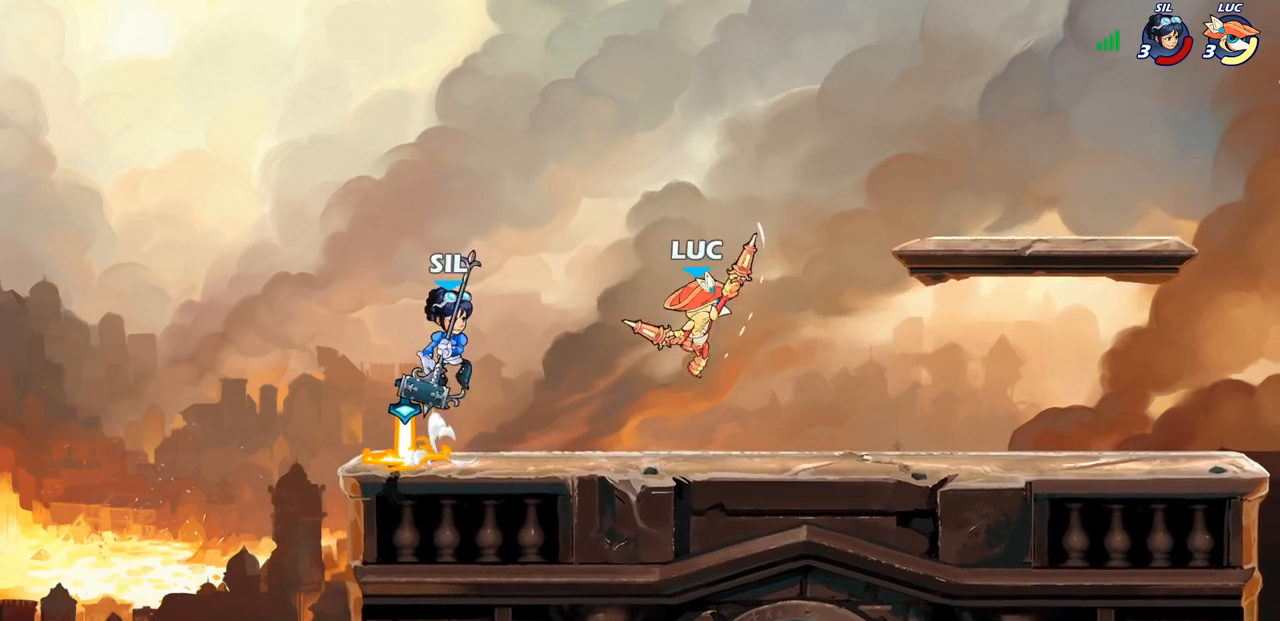
{"buttons": [], "left_stick": "center", "right_stick": "center", "events": [[267, "left_stick", "left"], [333, "R1", "down"], [333, "R2", "down"], [350, "CIRCLE", "down"], [400, "left_stick", "center"], [417, "R1", "up"], [417, "R2", "up"], [433, "CIRCLE", "up"]]}
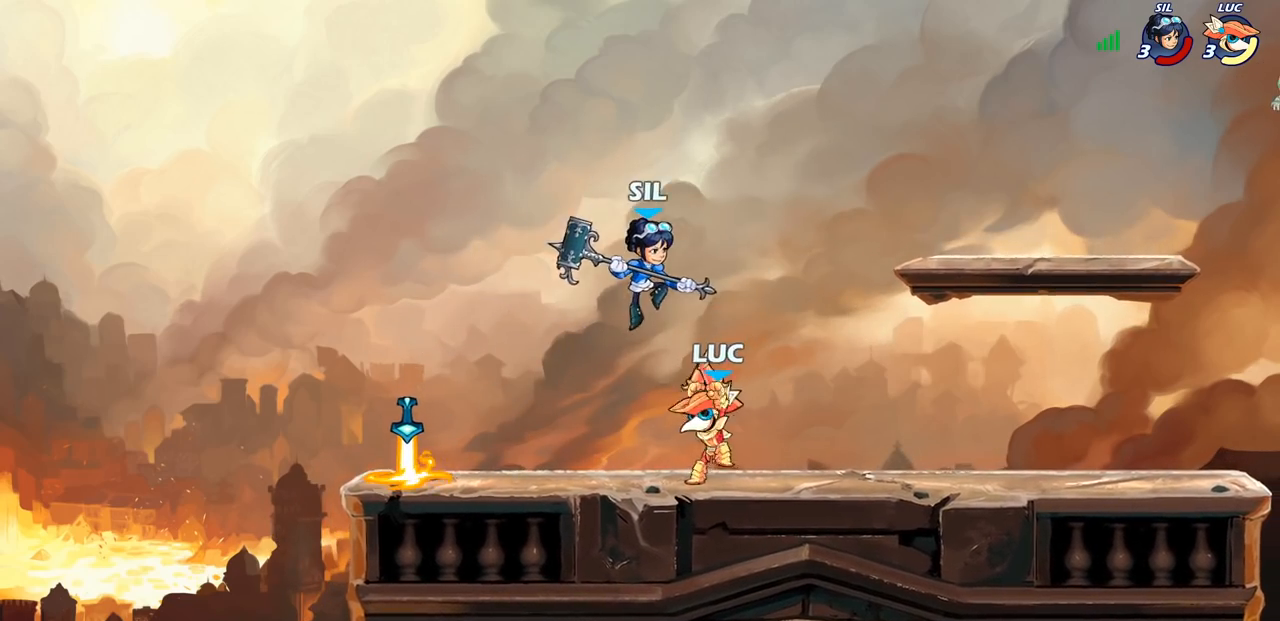
{"buttons": [], "left_stick": "center", "right_stick": "center", "events": []}
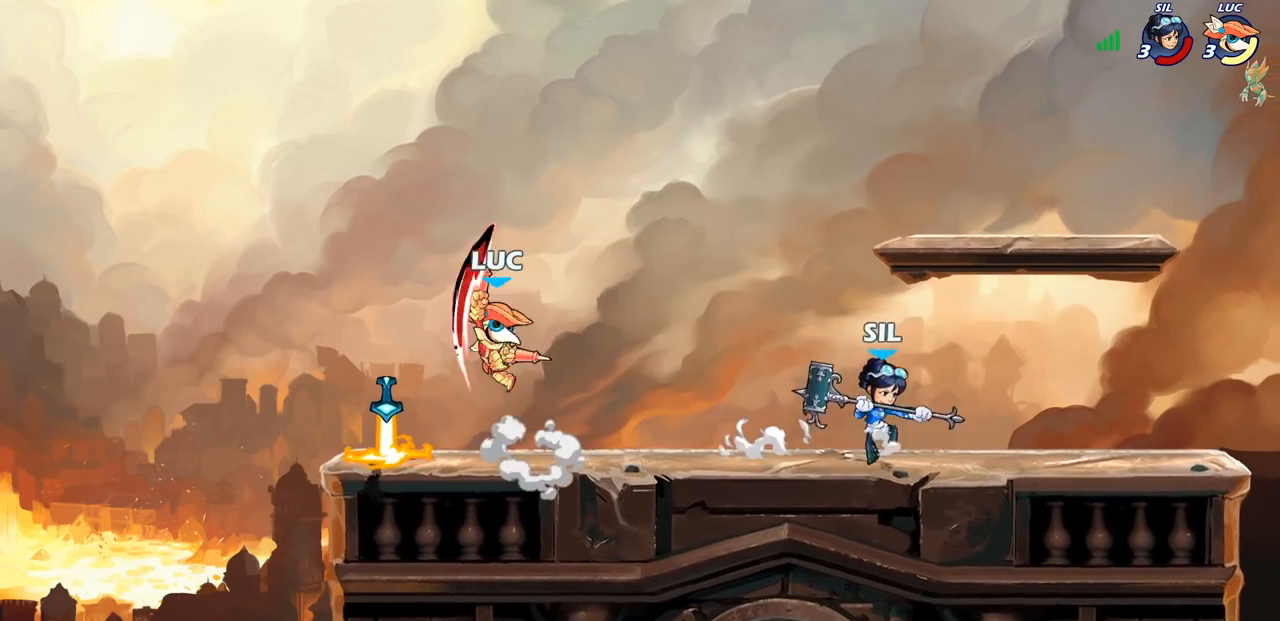
{"buttons": [], "left_stick": "up-right", "right_stick": "center", "events": [[167, "left_stick", "left"], [317, "CROSS", "down"], [450, "left_stick", "up-right"], [467, "CROSS", "up"]]}
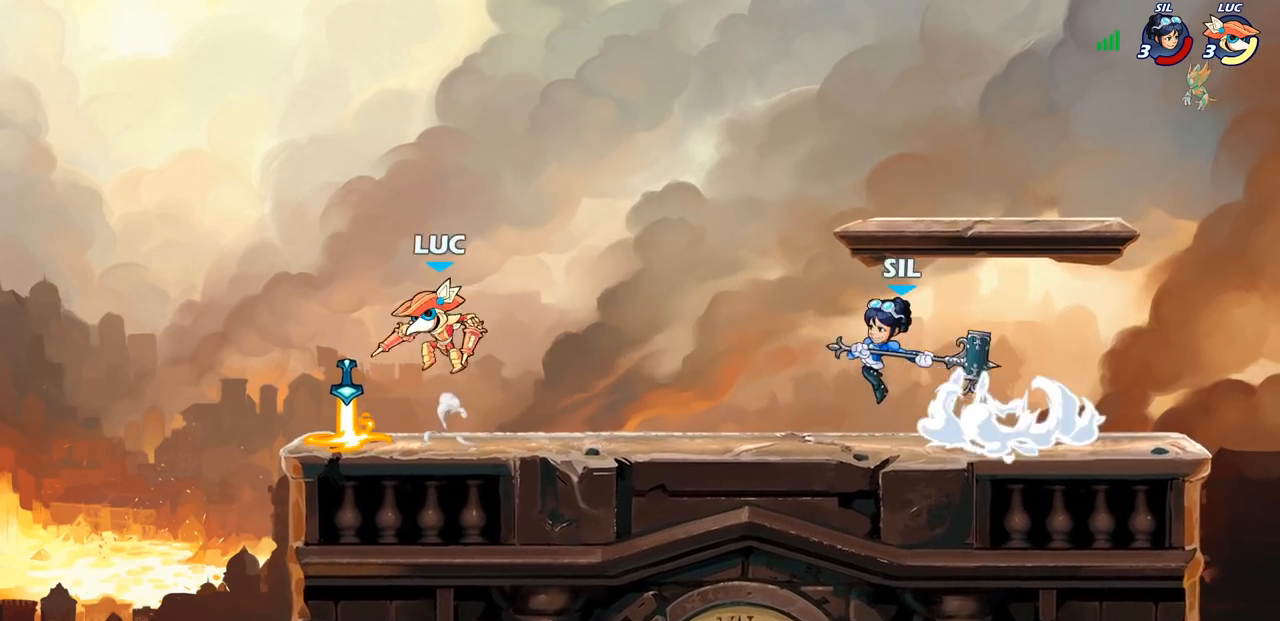
{"buttons": [], "left_stick": "down", "right_stick": "center", "events": [[33, "CROSS", "down"], [217, "CROSS", "up"], [283, "left_stick", "down"]]}